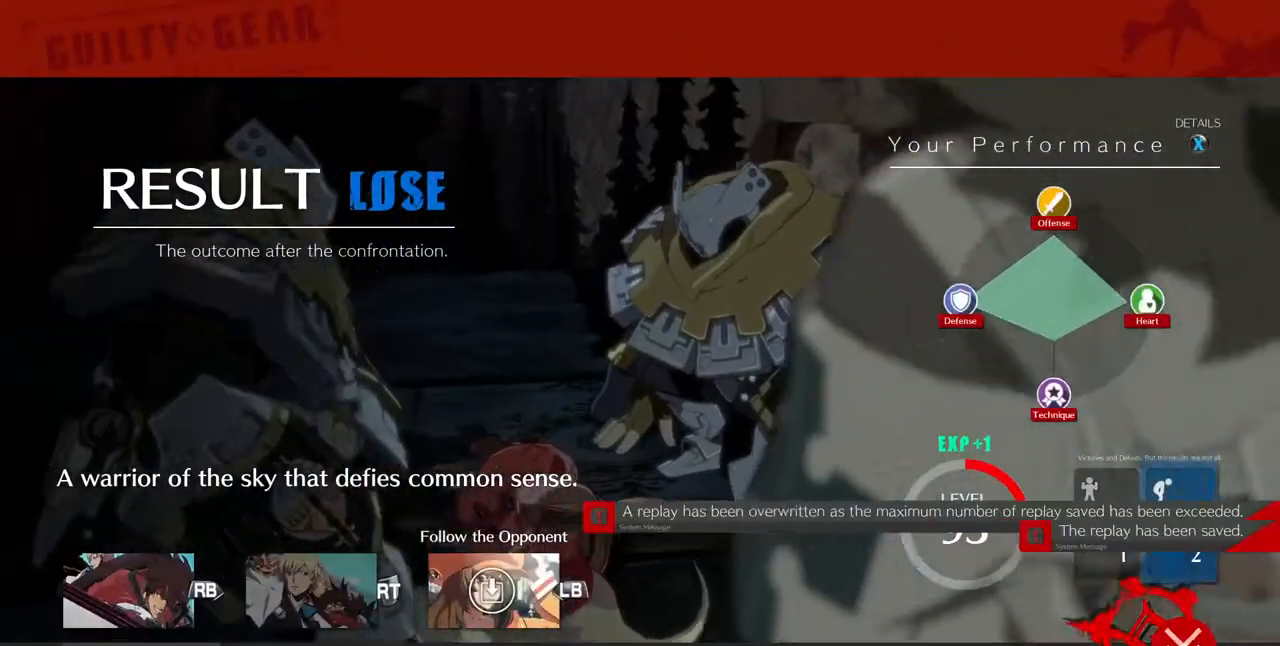
Gameplay with a controller (arcade stick); each line is a JSON object with the inputs held at the frame after it. "events" lists button and stick changes between this image and that frame as [ms after this image, input, new state], when the widget could be followed in between. Not read: HOME L2 L3 R3 SELECT START other_buttons.
{"buttons": ["CROSS"], "events": [[120, "CROSS", "up"], [200, "CROSS", "down"], [320, "CROSS", "up"], [440, "CROSS", "down"]]}
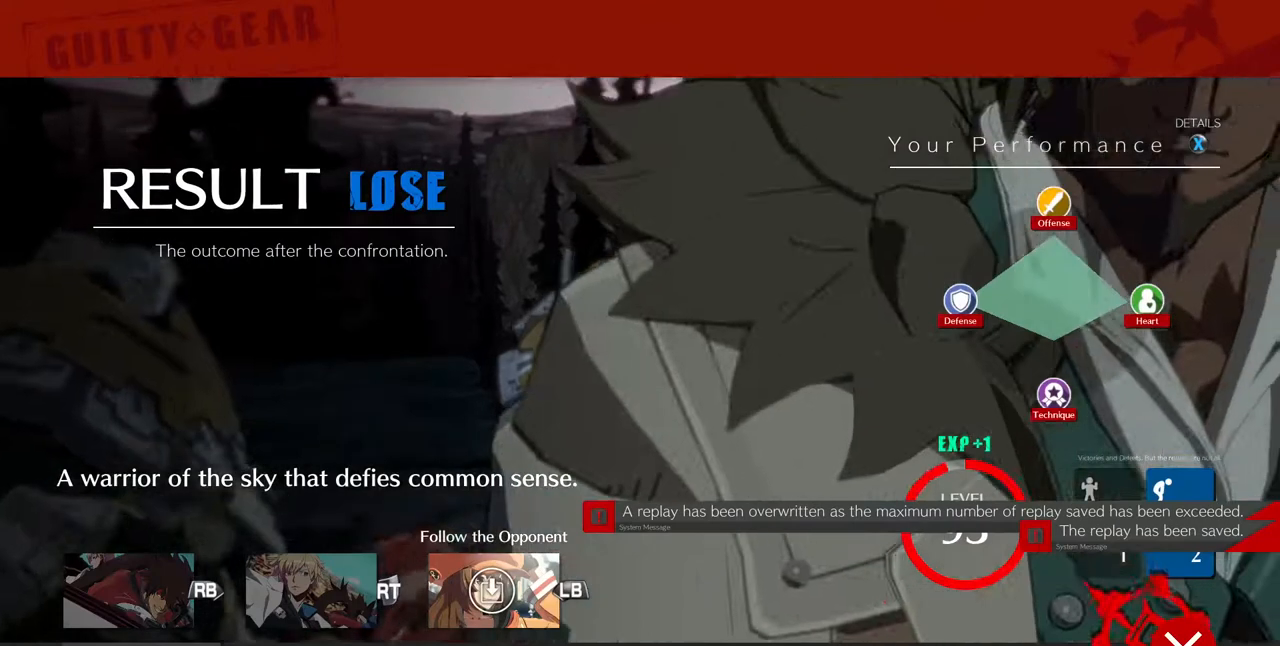
{"buttons": [], "events": [[40, "CROSS", "up"], [120, "CROSS", "down"], [240, "CROSS", "up"], [320, "CROSS", "down"], [400, "CROSS", "up"]]}
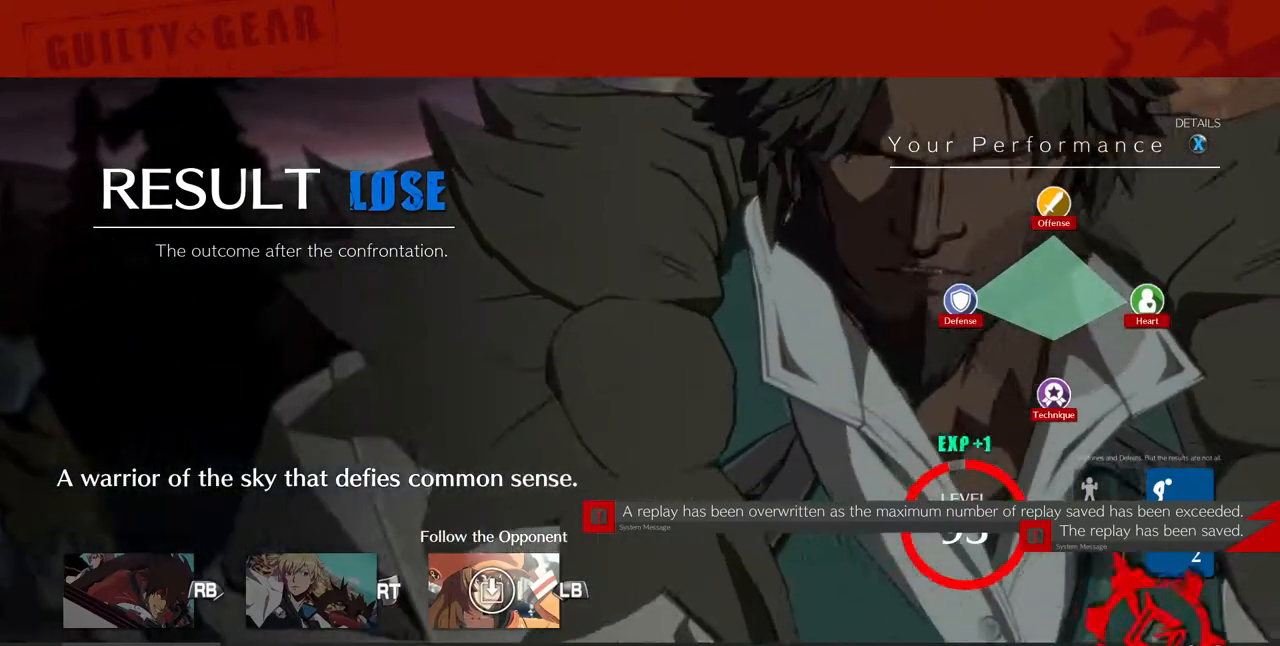
{"buttons": ["CROSS"], "events": [[40, "CROSS", "down"], [200, "CROSS", "up"], [280, "CROSS", "down"], [400, "CROSS", "up"], [440, "CROSS", "down"]]}
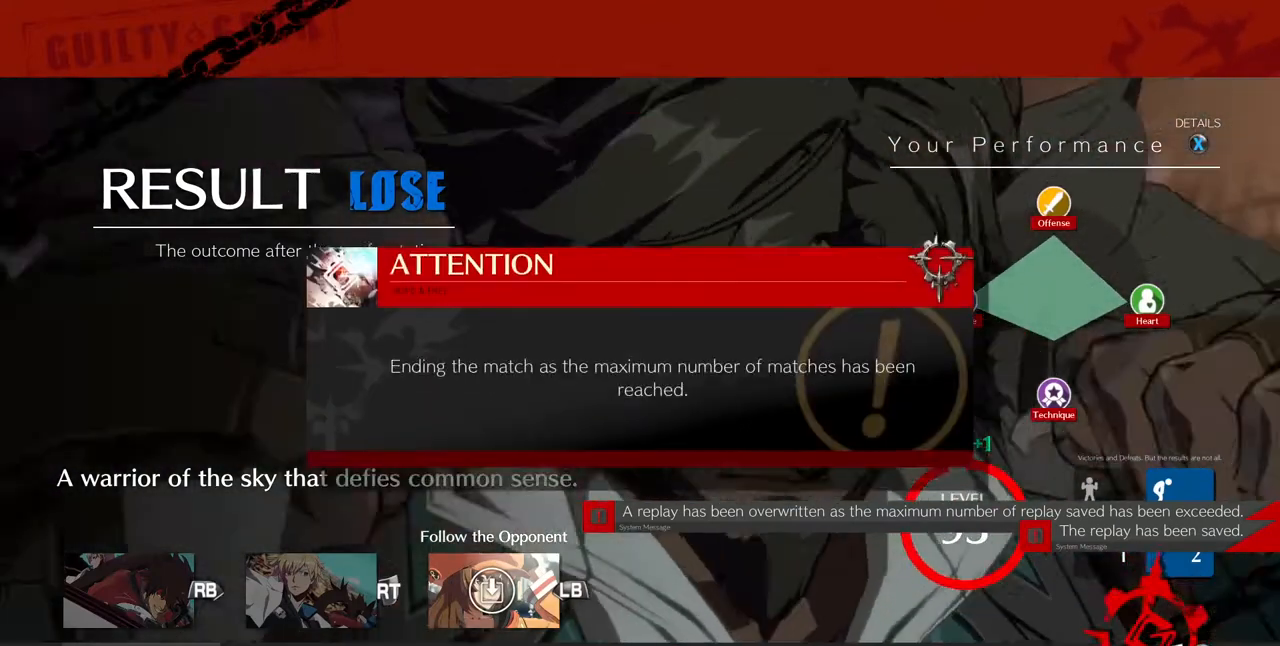
{"buttons": [], "events": [[40, "CROSS", "up"], [120, "CROSS", "down"], [240, "CROSS", "up"]]}
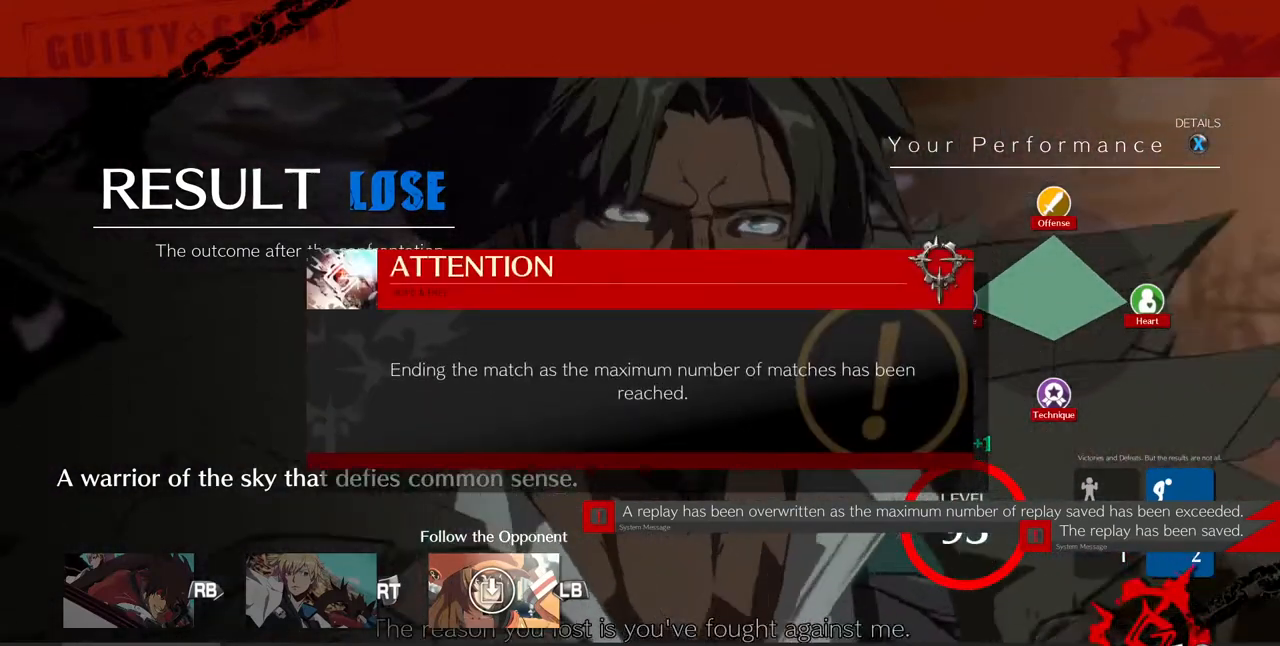
{"buttons": [], "events": [[40, "CROSS", "down"], [120, "CROSS", "up"], [240, "CROSS", "down"], [280, "CROSS", "up"]]}
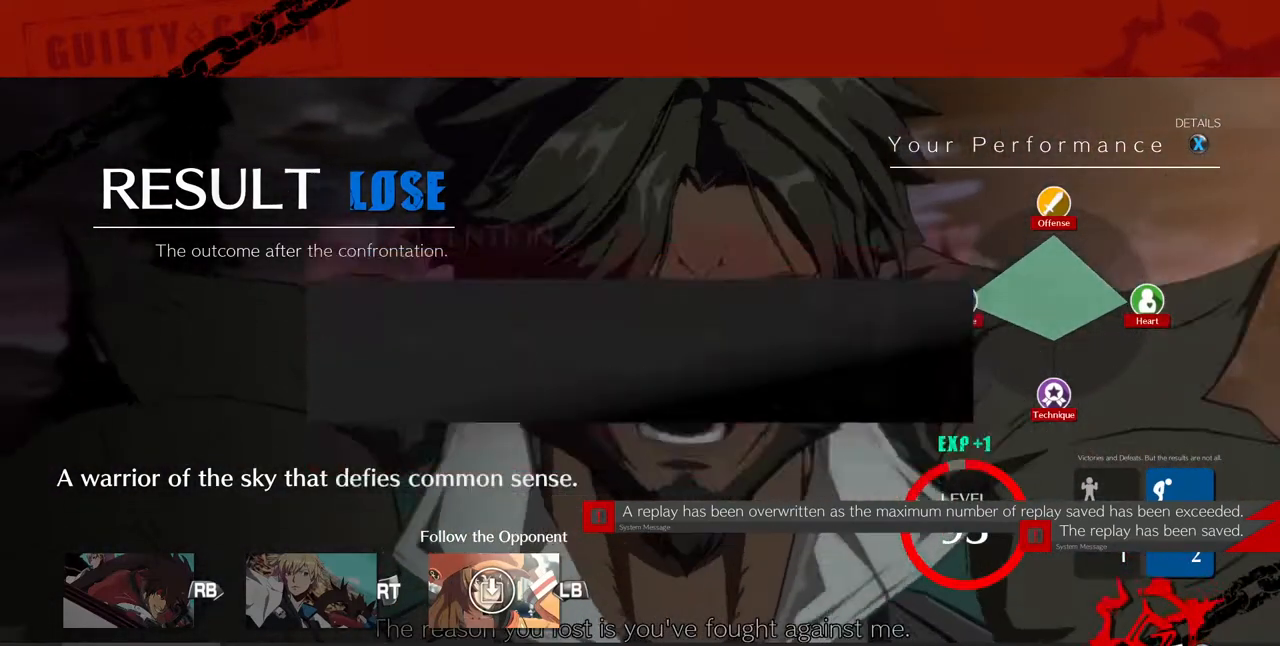
{"buttons": ["CROSS"], "events": [[40, "CROSS", "down"], [120, "CROSS", "up"], [160, "CROSS", "down"], [320, "CROSS", "up"], [360, "CROSS", "down"]]}
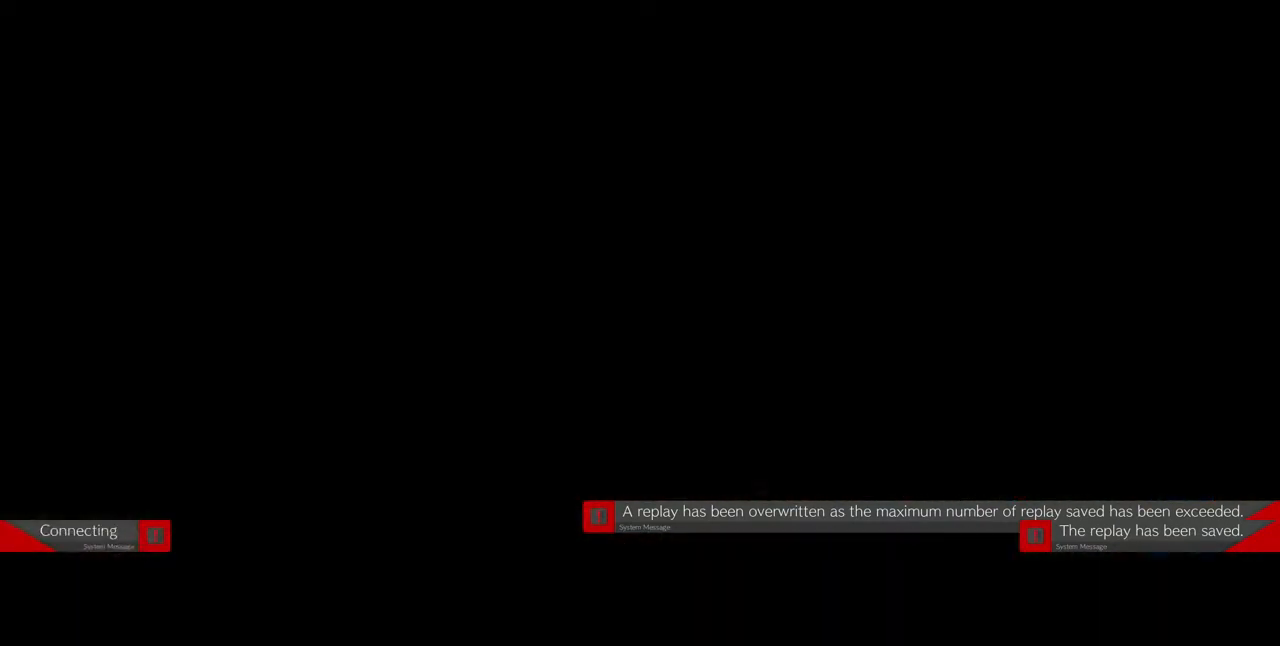
{"buttons": [], "events": [[40, "CROSS", "up"]]}
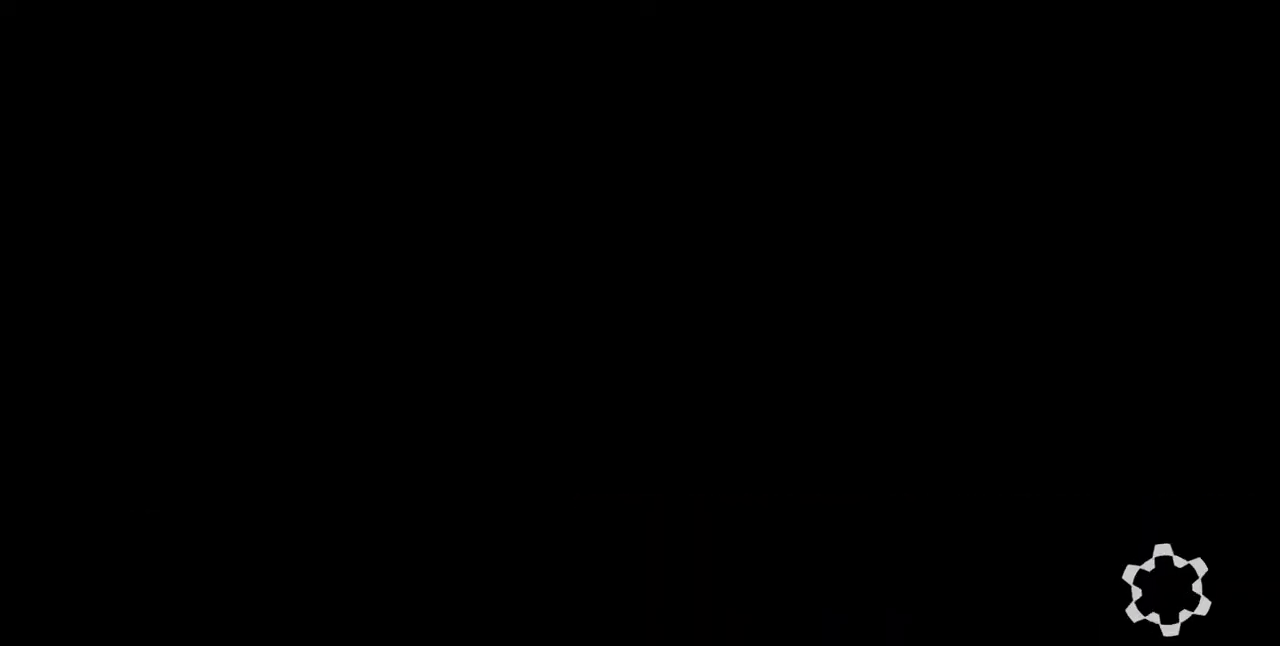
{"buttons": [], "events": []}
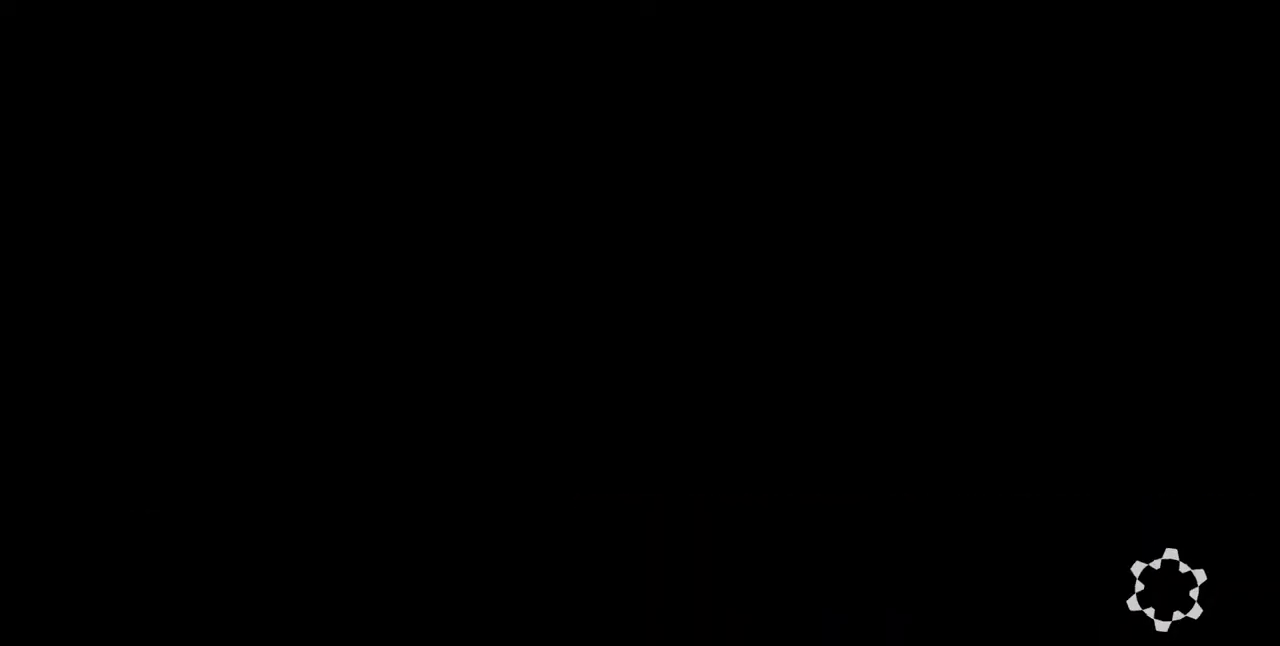
{"buttons": [], "events": []}
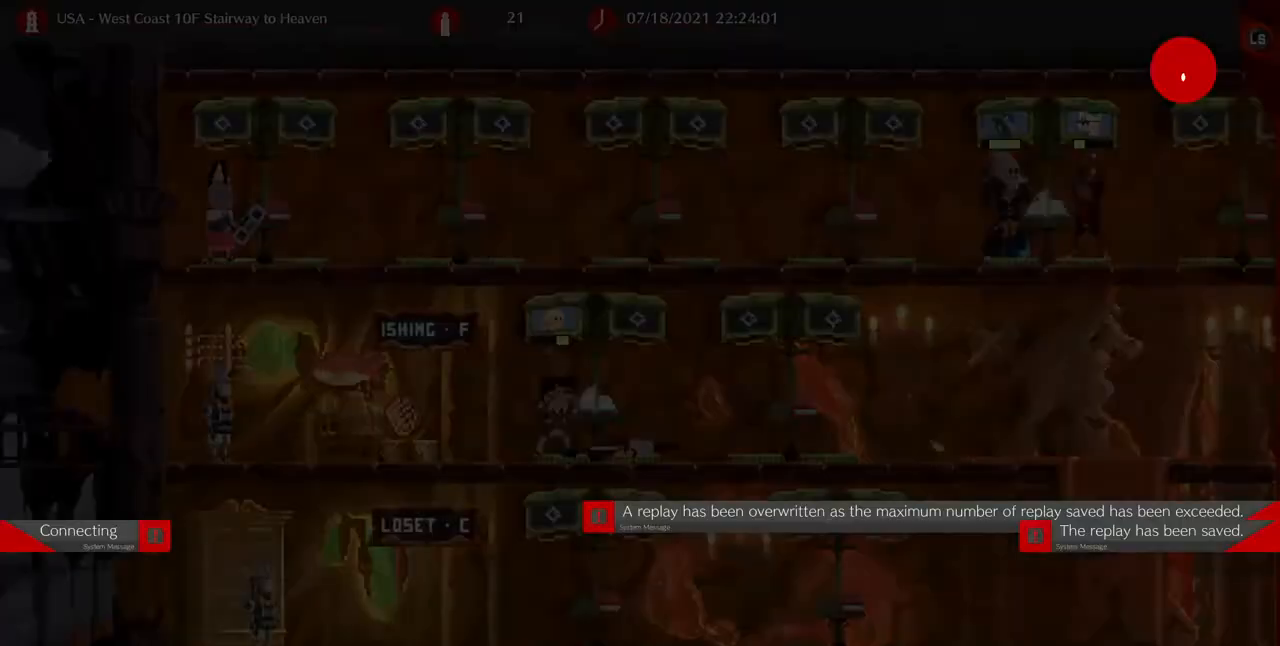
{"buttons": [], "events": []}
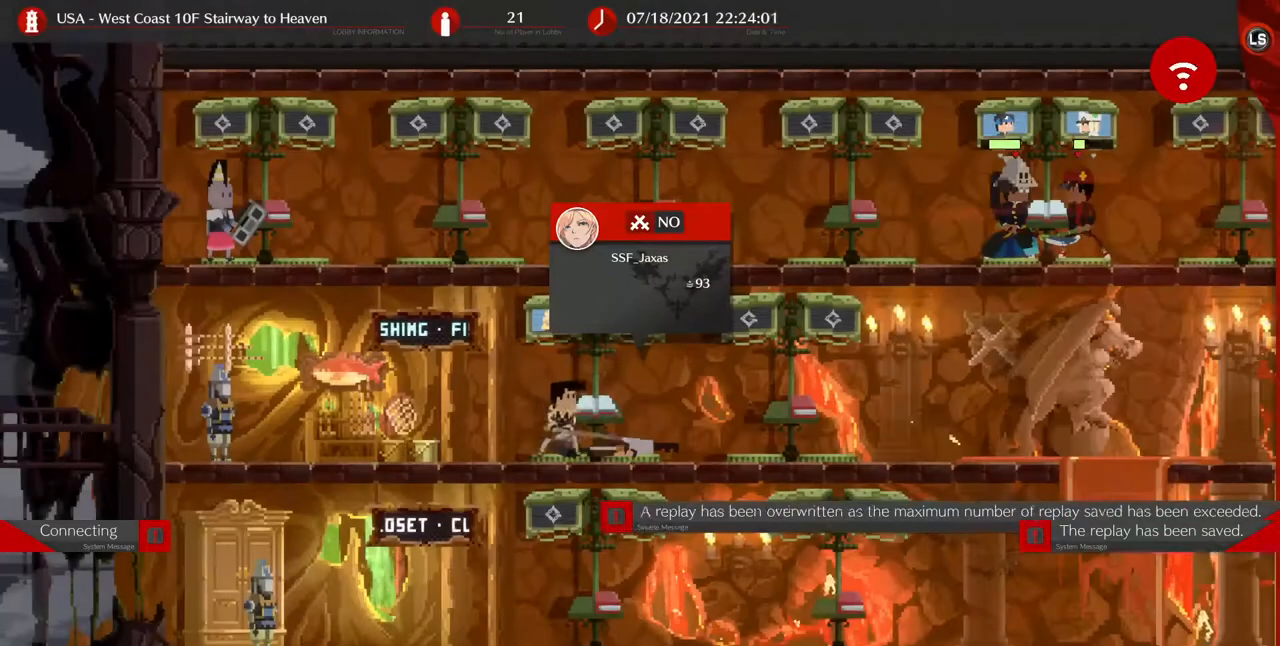
{"buttons": [], "events": []}
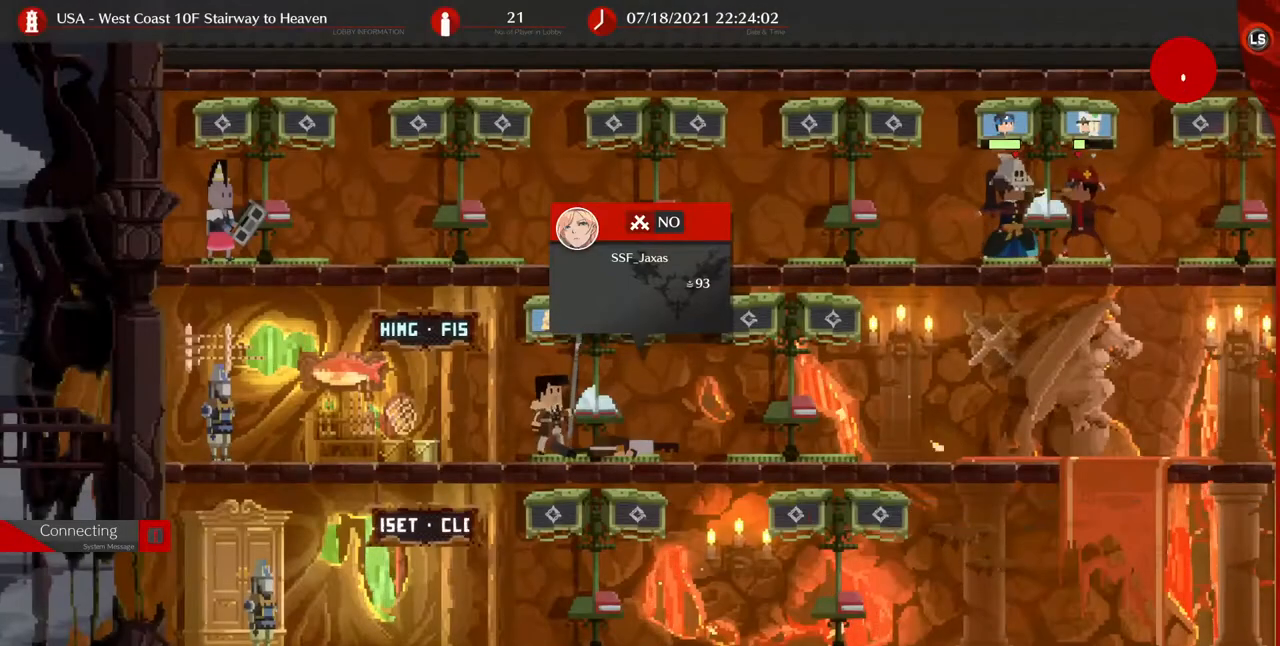
{"buttons": [], "events": []}
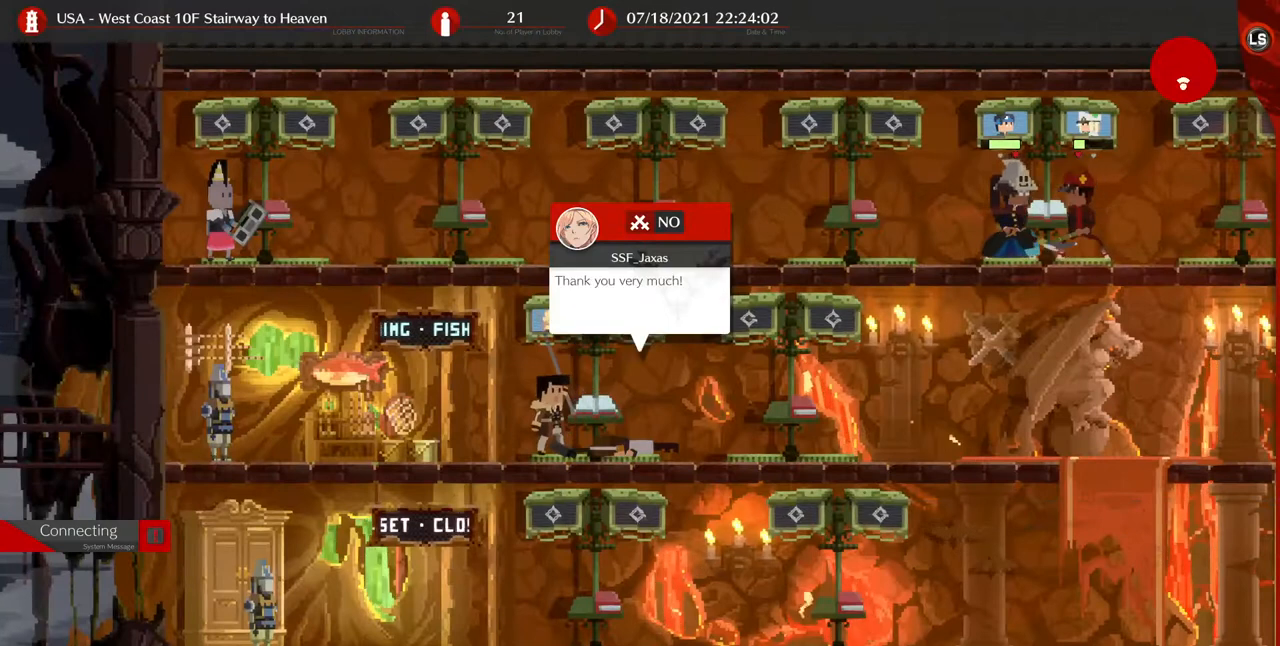
{"buttons": [], "events": []}
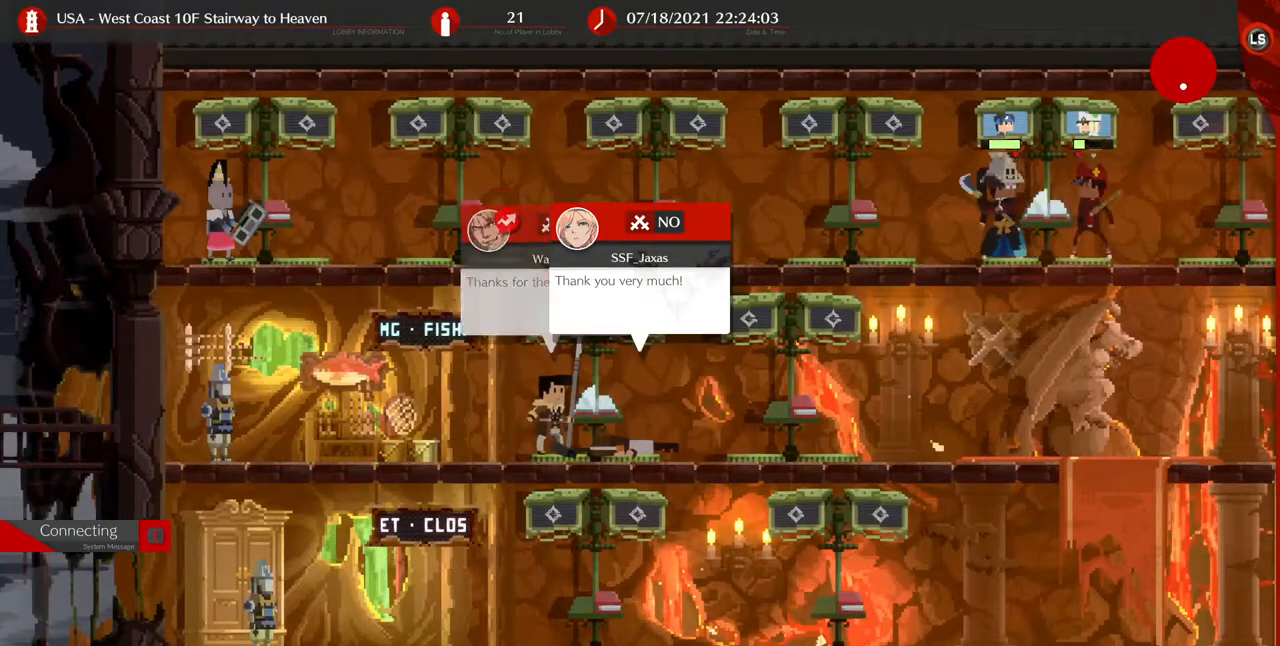
{"buttons": [], "events": [[240, "DPAD_UP", "down"], [320, "DPAD_UP", "up"]]}
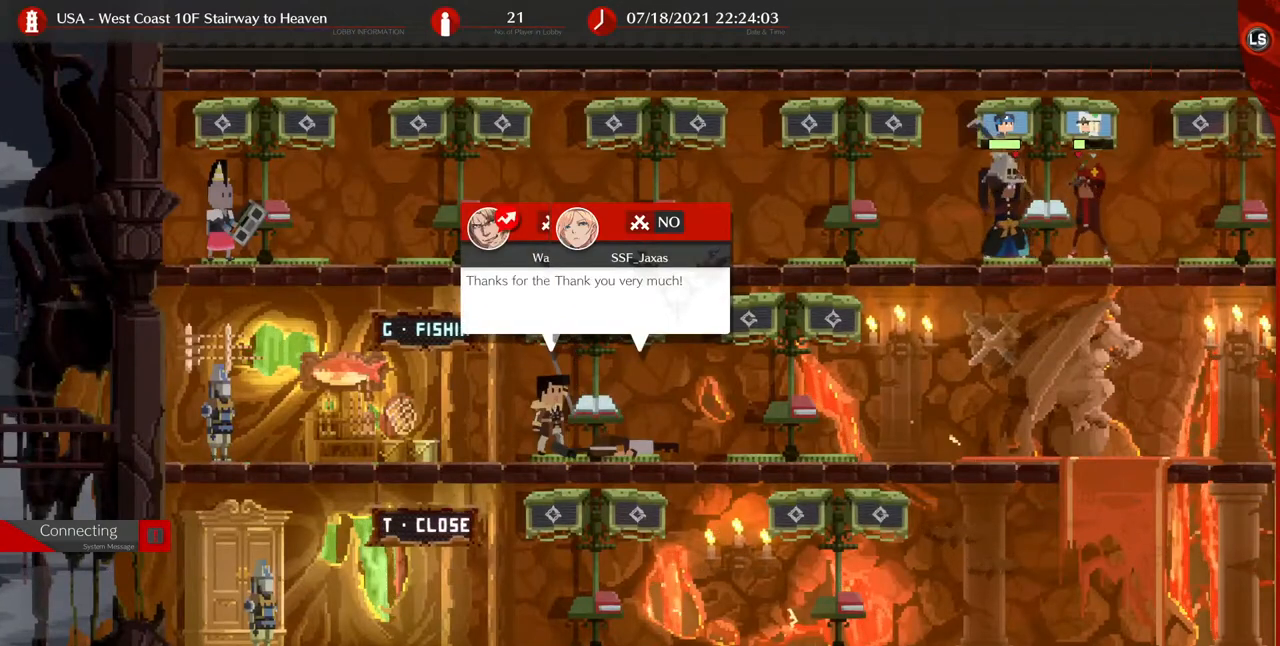
{"buttons": [], "events": []}
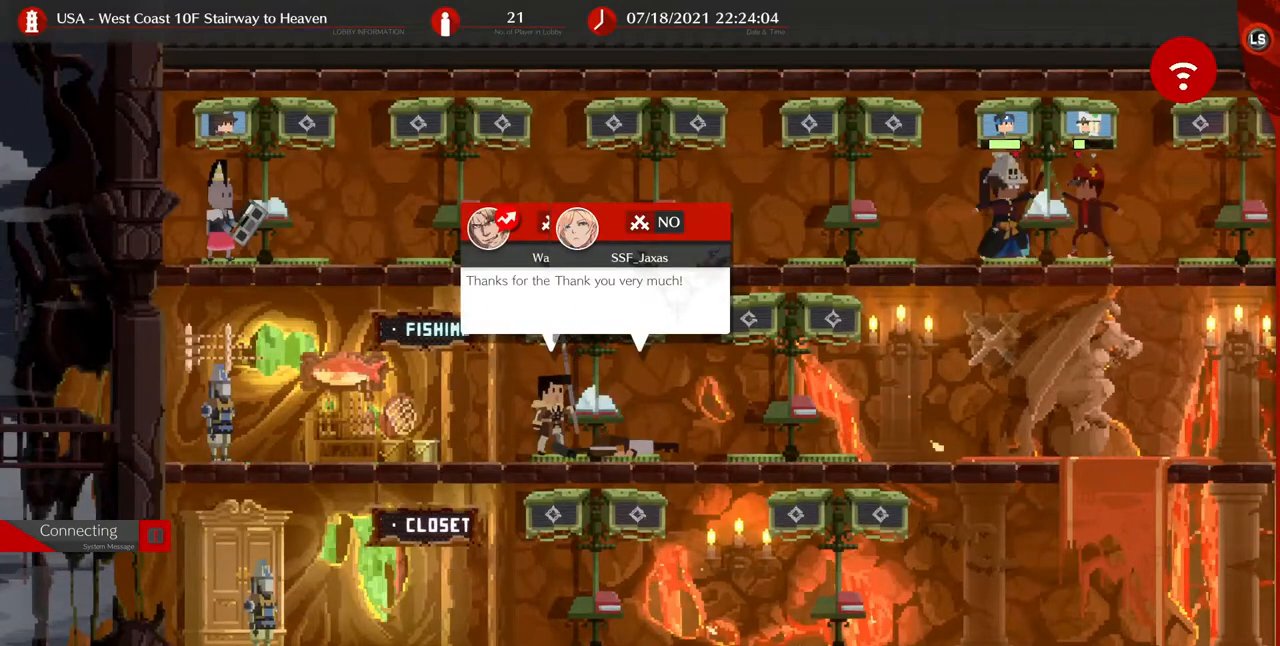
{"buttons": [], "events": []}
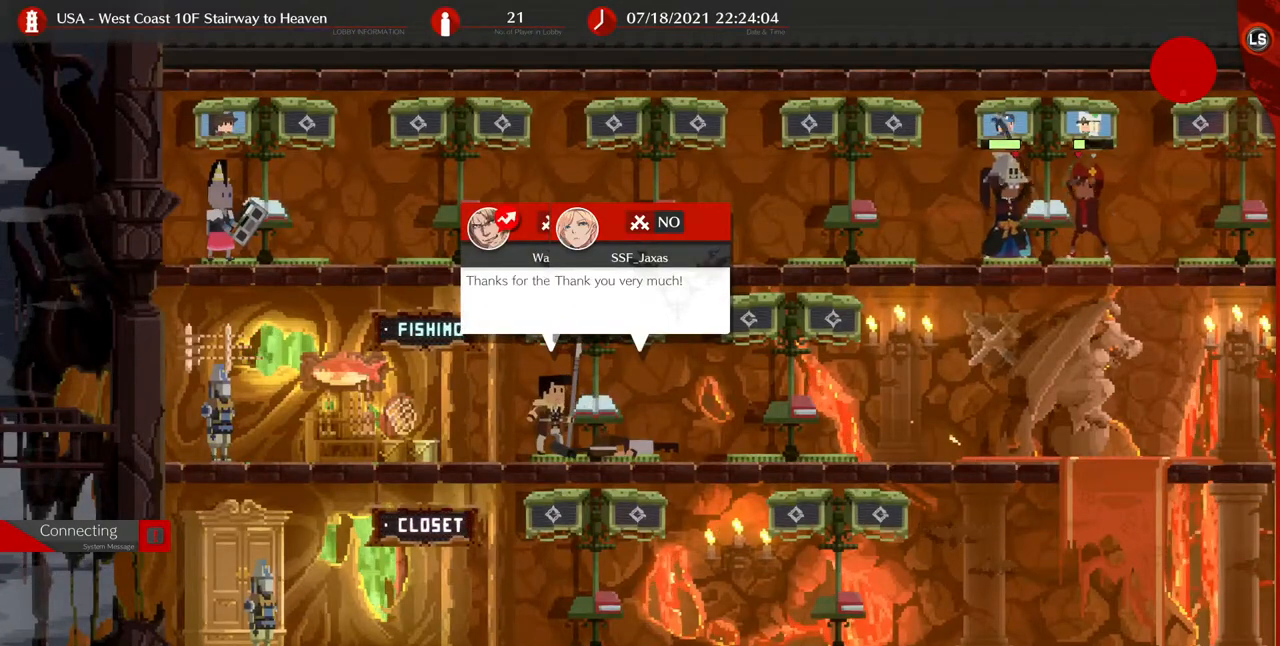
{"buttons": [], "events": []}
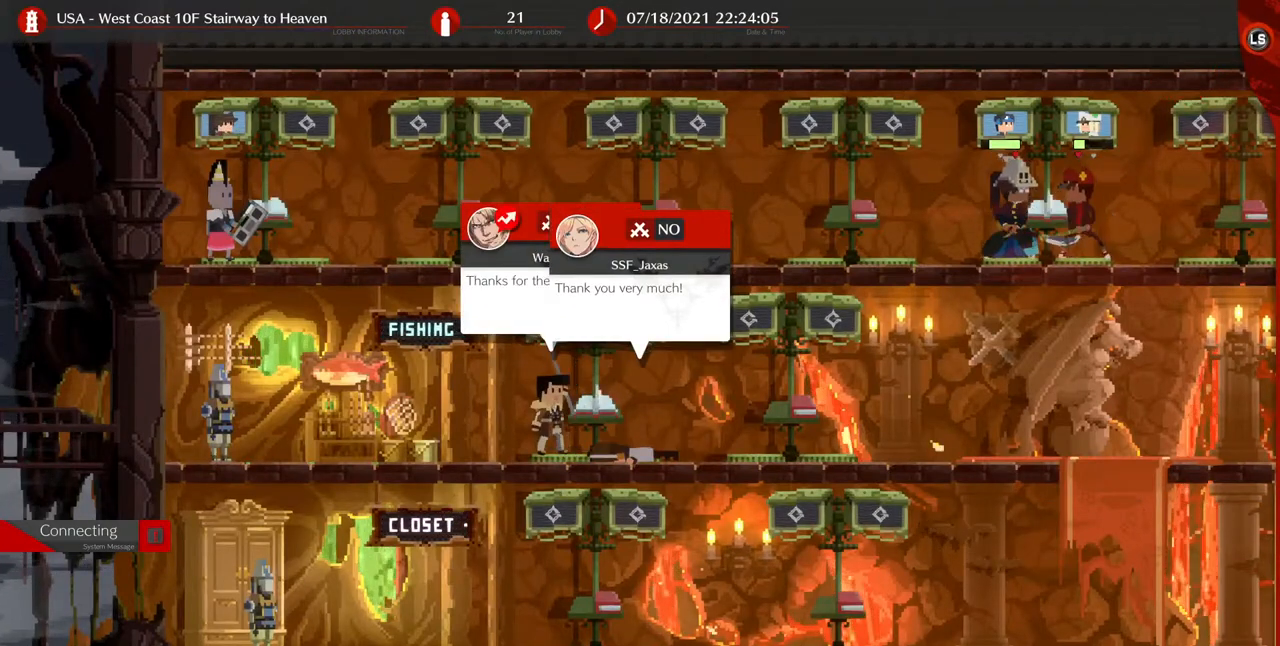
{"buttons": [], "events": []}
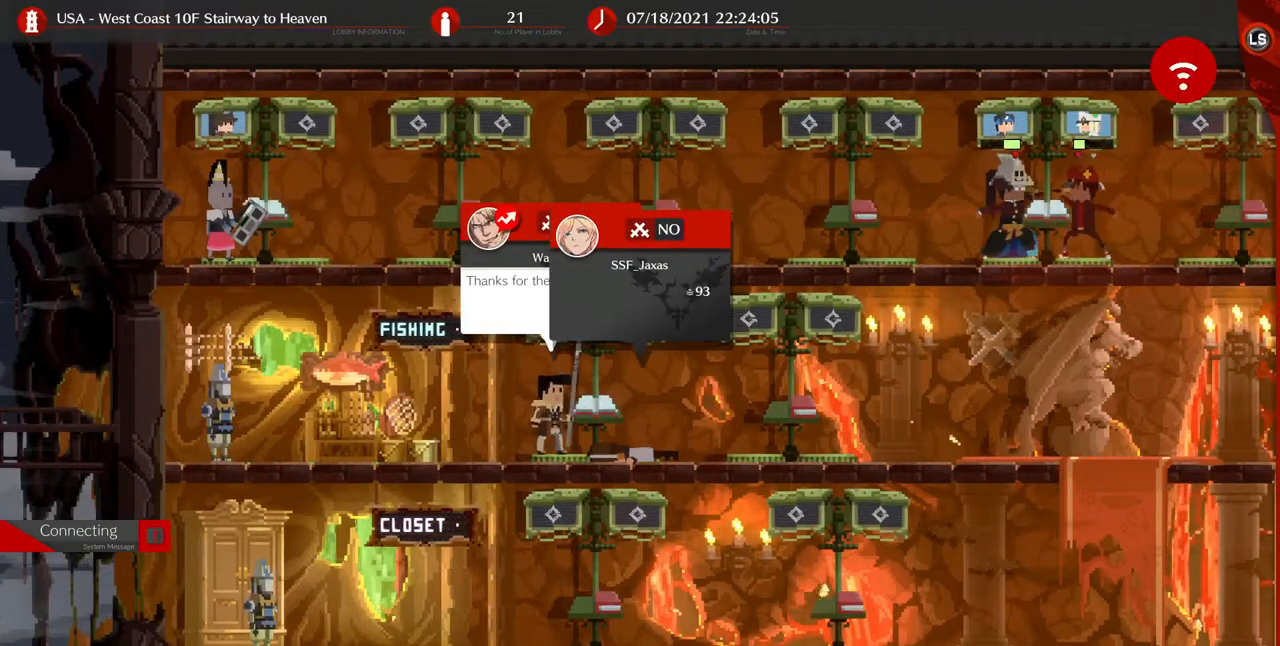
{"buttons": [], "events": []}
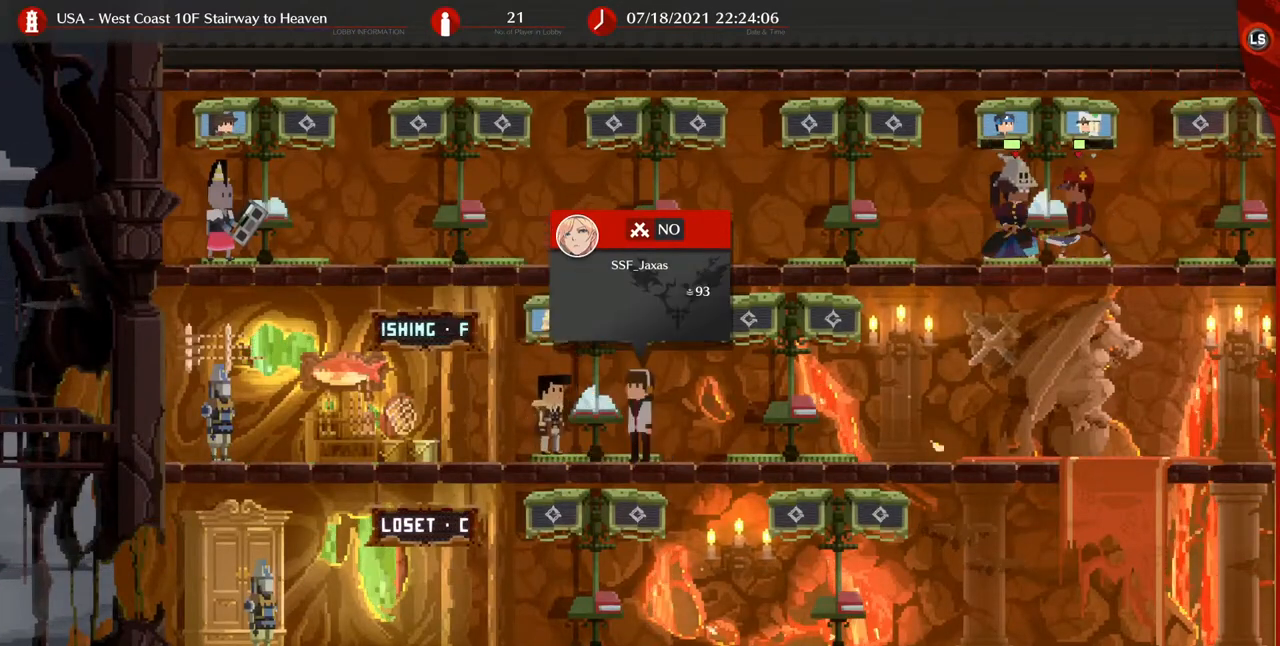
{"buttons": [], "events": []}
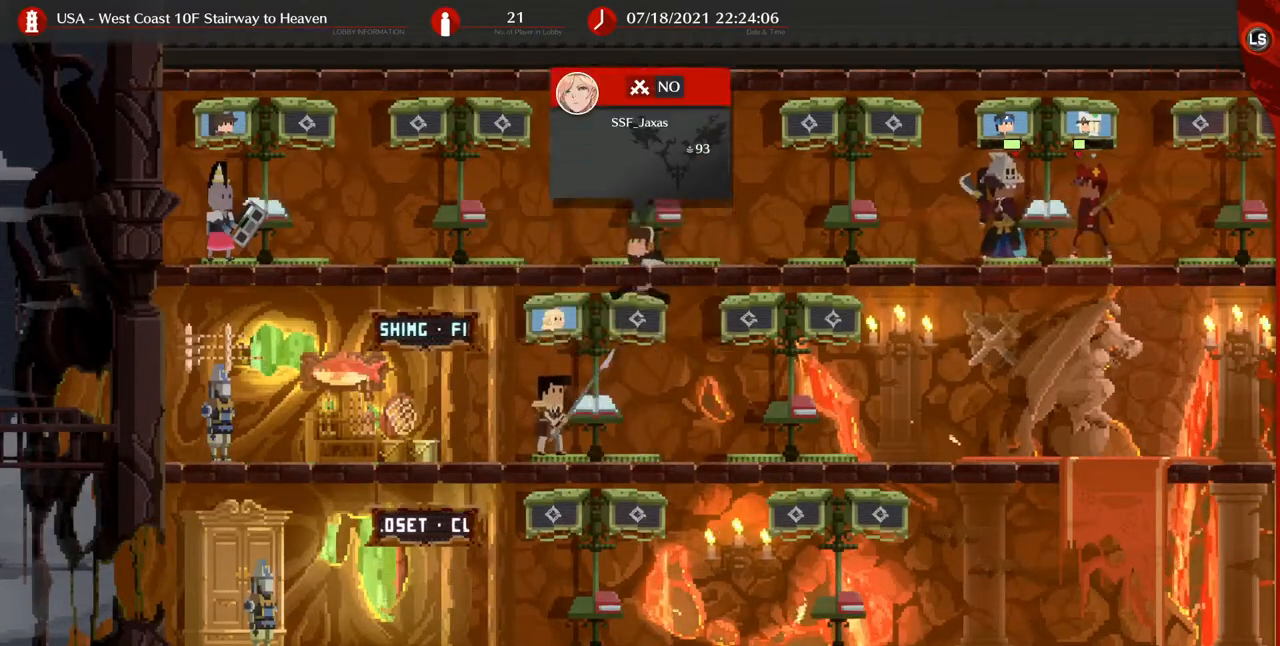
{"buttons": [], "events": [[360, "CROSS", "down"], [440, "CROSS", "up"]]}